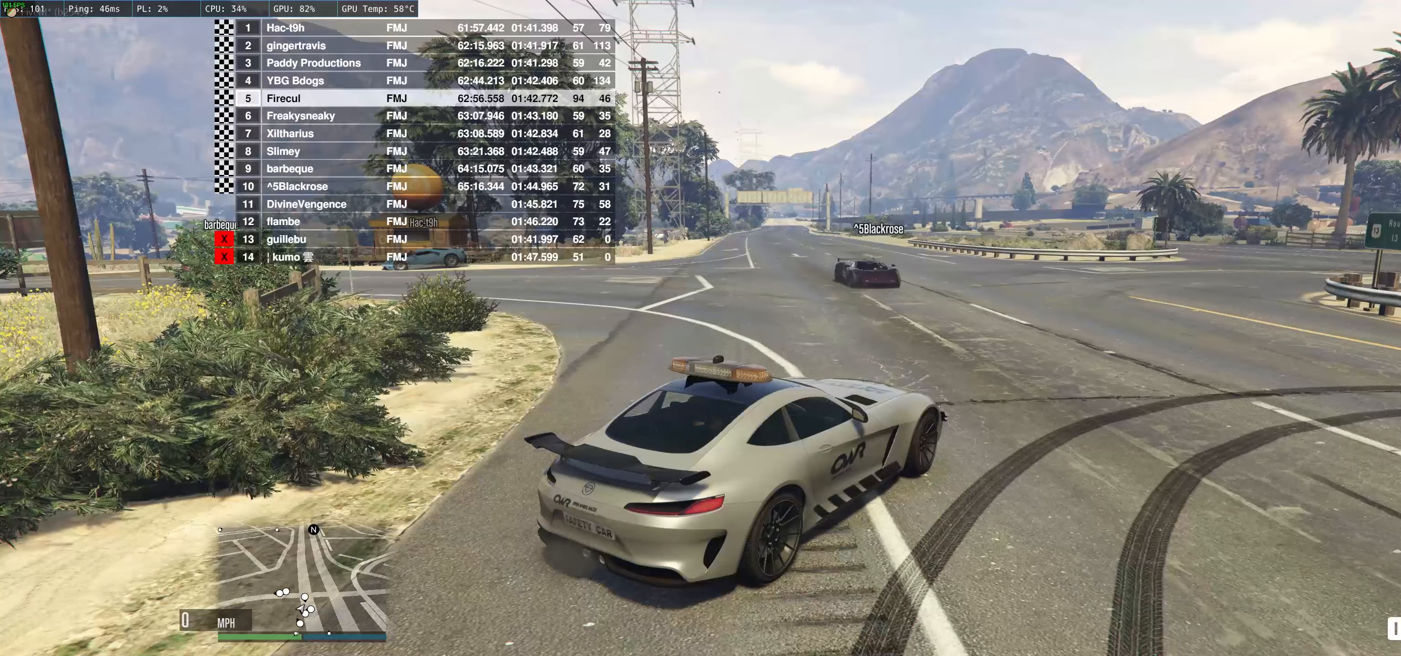
Gameplay with a controller (Xbox layout); each line is a JSON object with the inputs held at the frame after it. "events" lists button and stick changes between this image and that frame as [ms after this image, input, new state], when the widget could be followed in between. Not read: L3 R3.
{"buttons": [], "left_stick": "up-left", "right_stick": "center", "events": []}
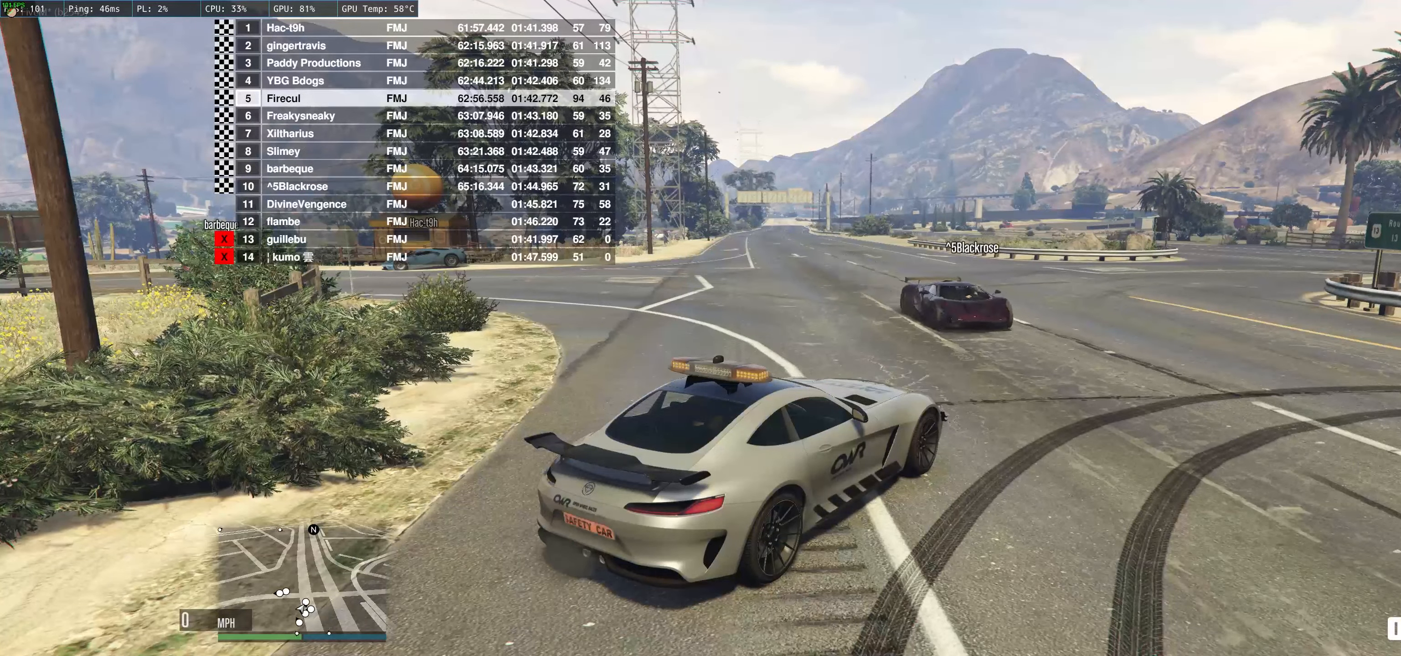
{"buttons": [], "left_stick": "up-left", "right_stick": "center", "events": []}
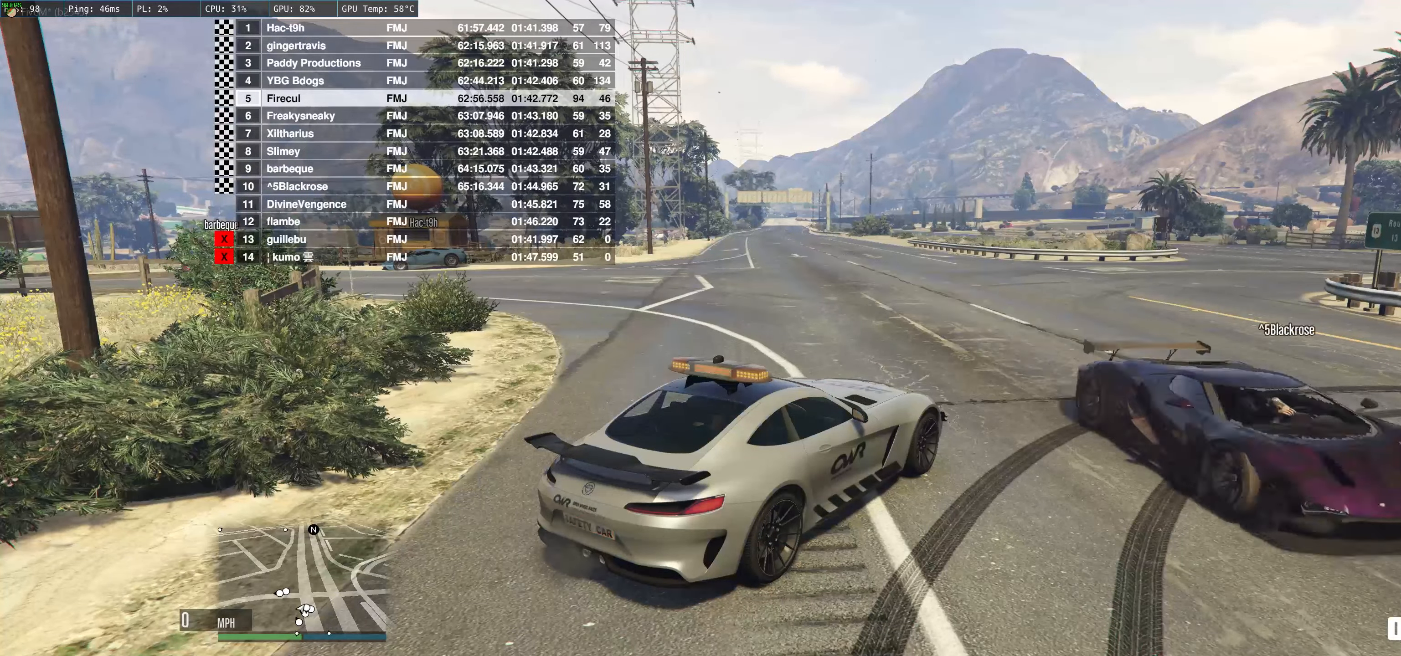
{"buttons": [], "left_stick": "up-left", "right_stick": "center", "events": []}
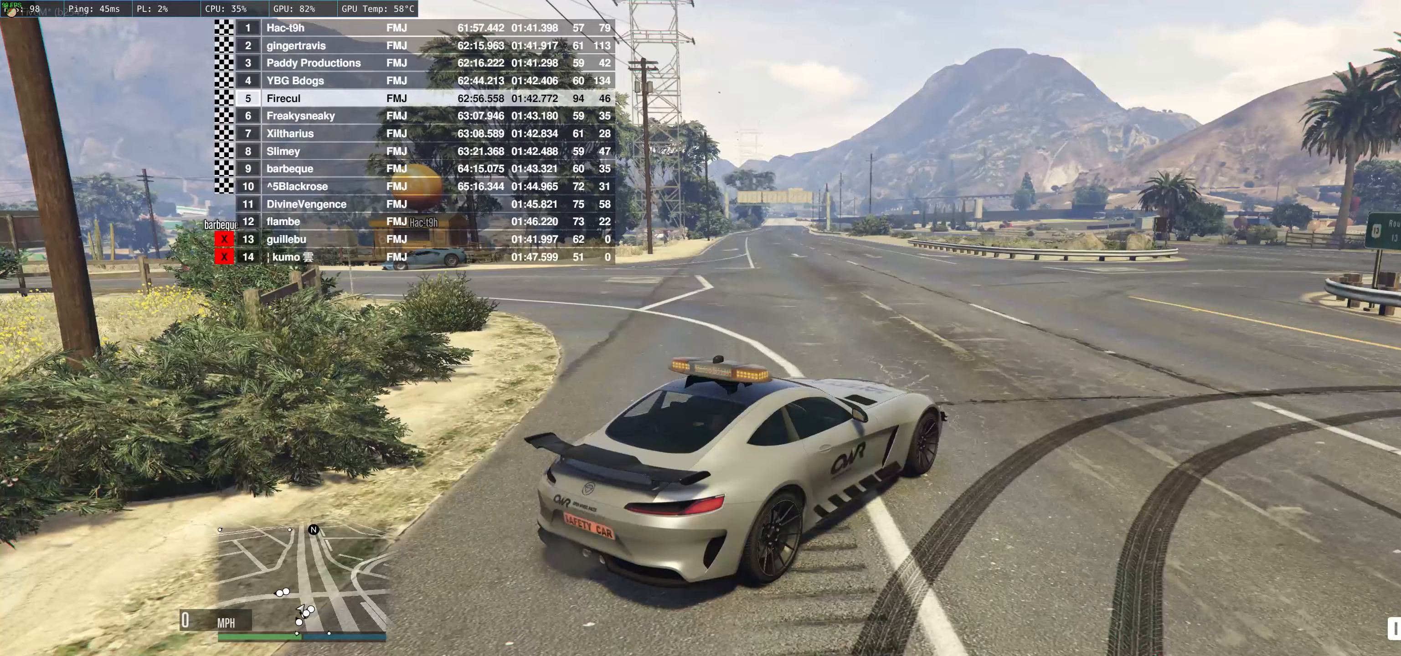
{"buttons": [], "left_stick": "up-left", "right_stick": "center", "events": []}
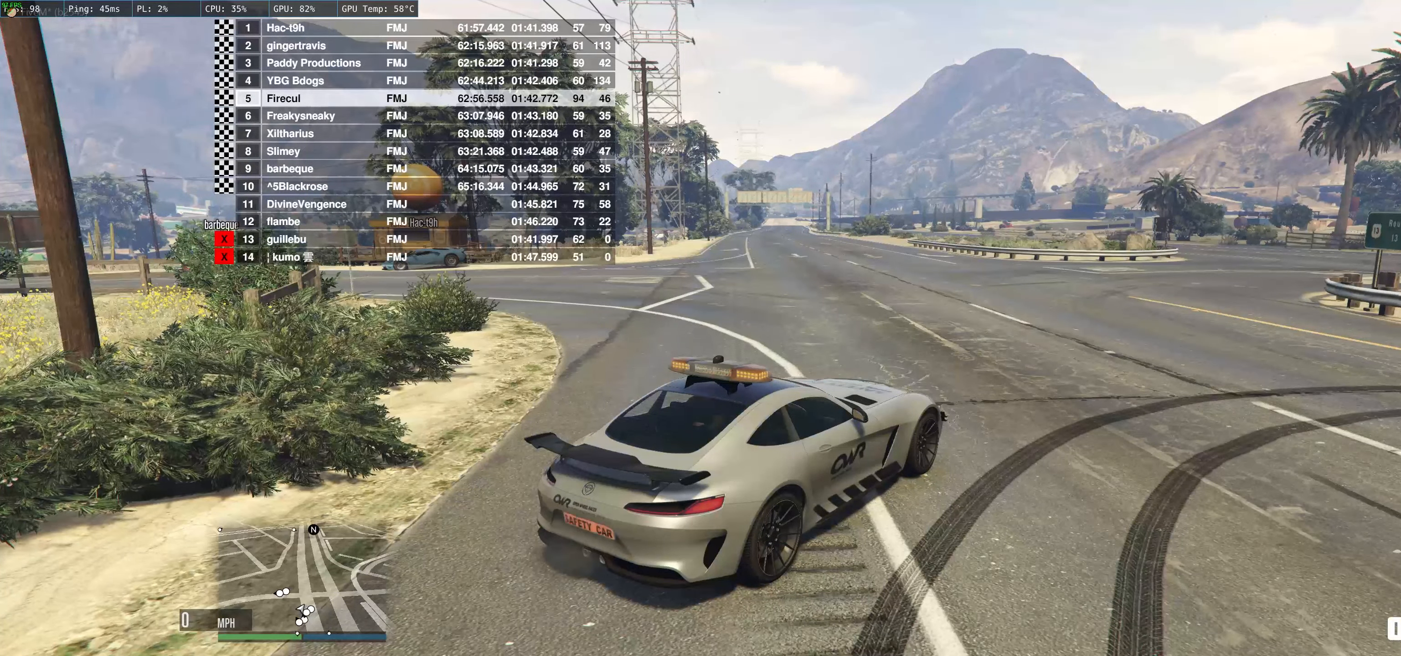
{"buttons": [], "left_stick": "center", "right_stick": "center", "events": [[250, "left_stick", "center"]]}
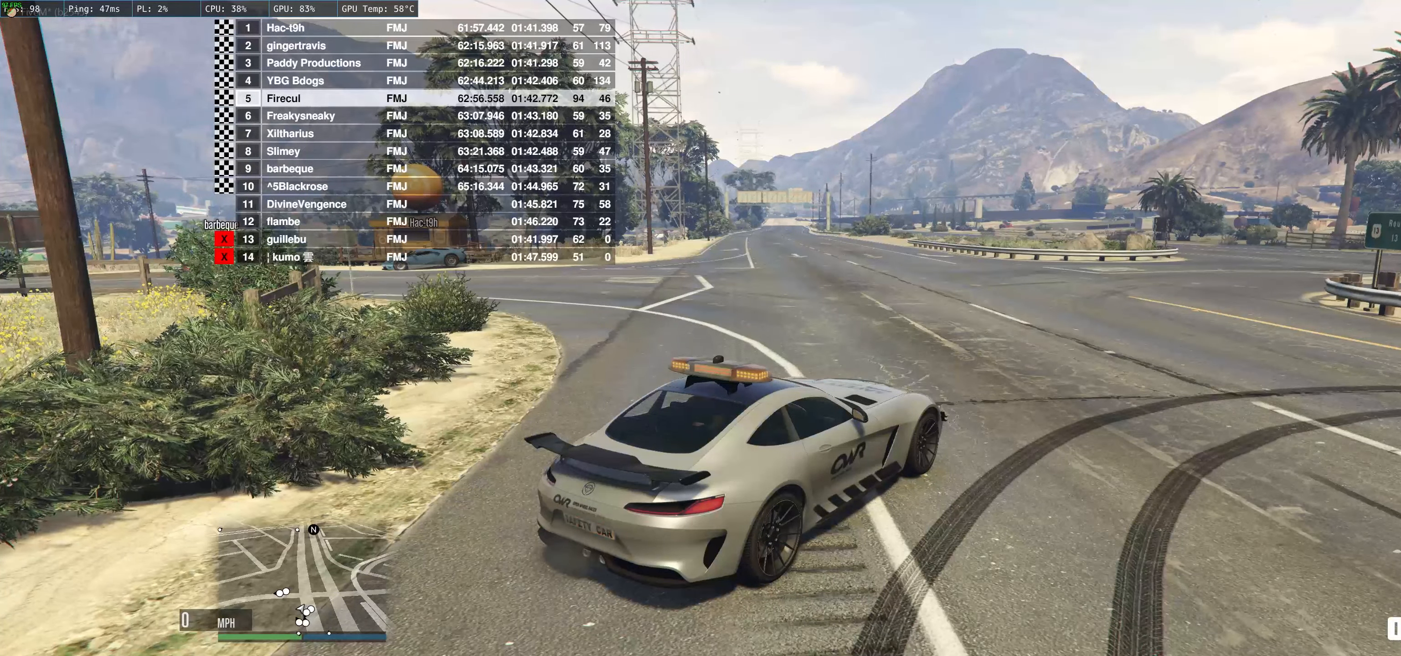
{"buttons": [], "left_stick": "center", "right_stick": "right", "events": [[233, "right_stick", "right"]]}
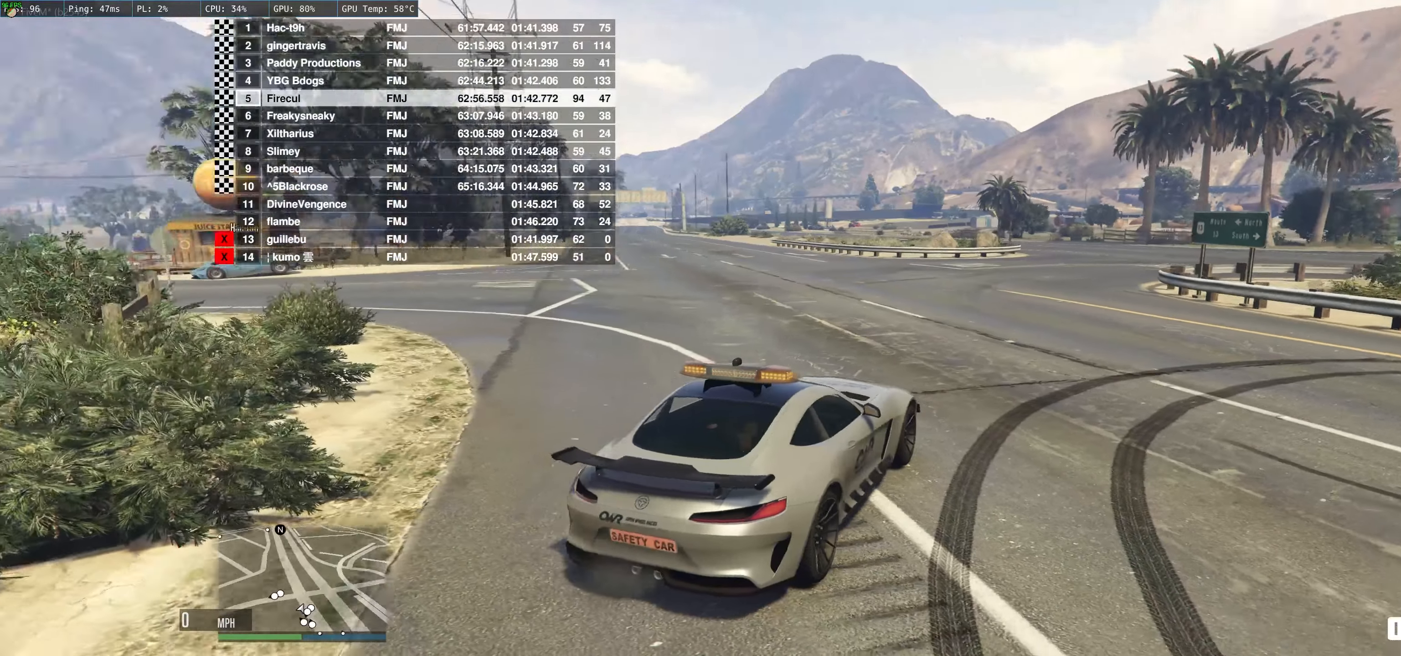
{"buttons": [], "left_stick": "center", "right_stick": "right", "events": []}
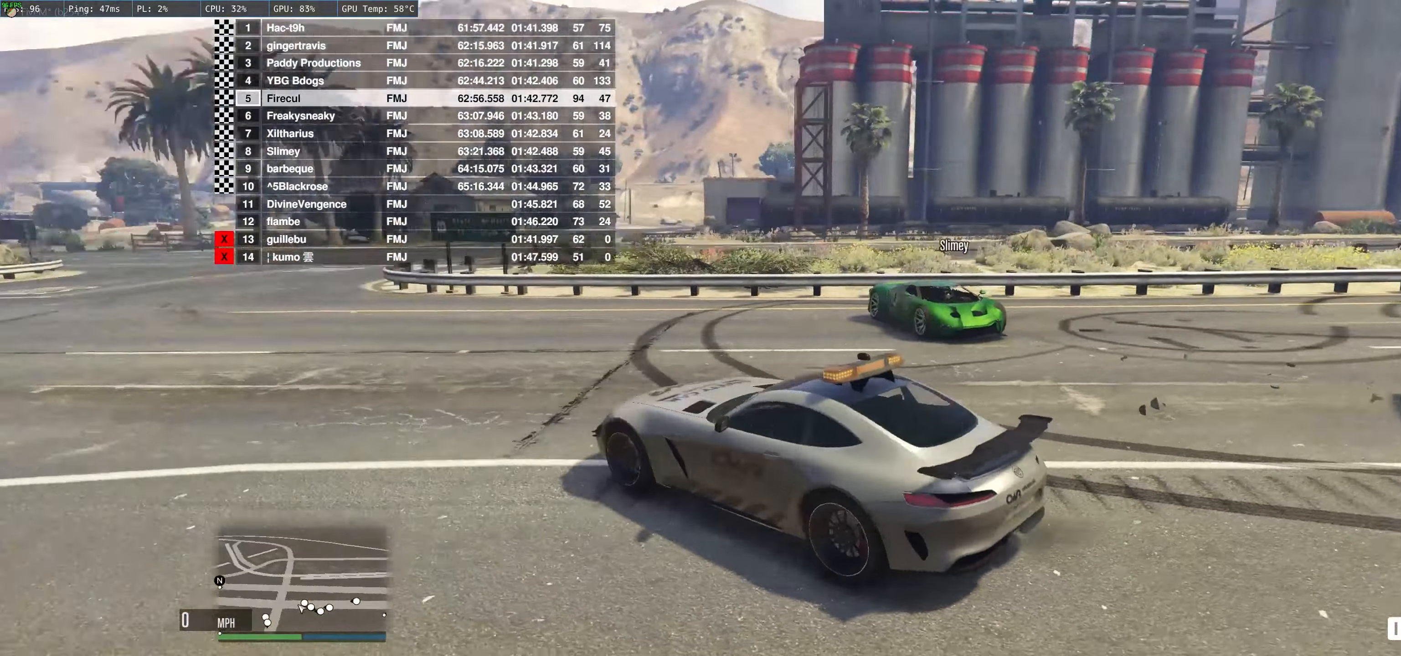
{"buttons": [], "left_stick": "center", "right_stick": "right", "events": []}
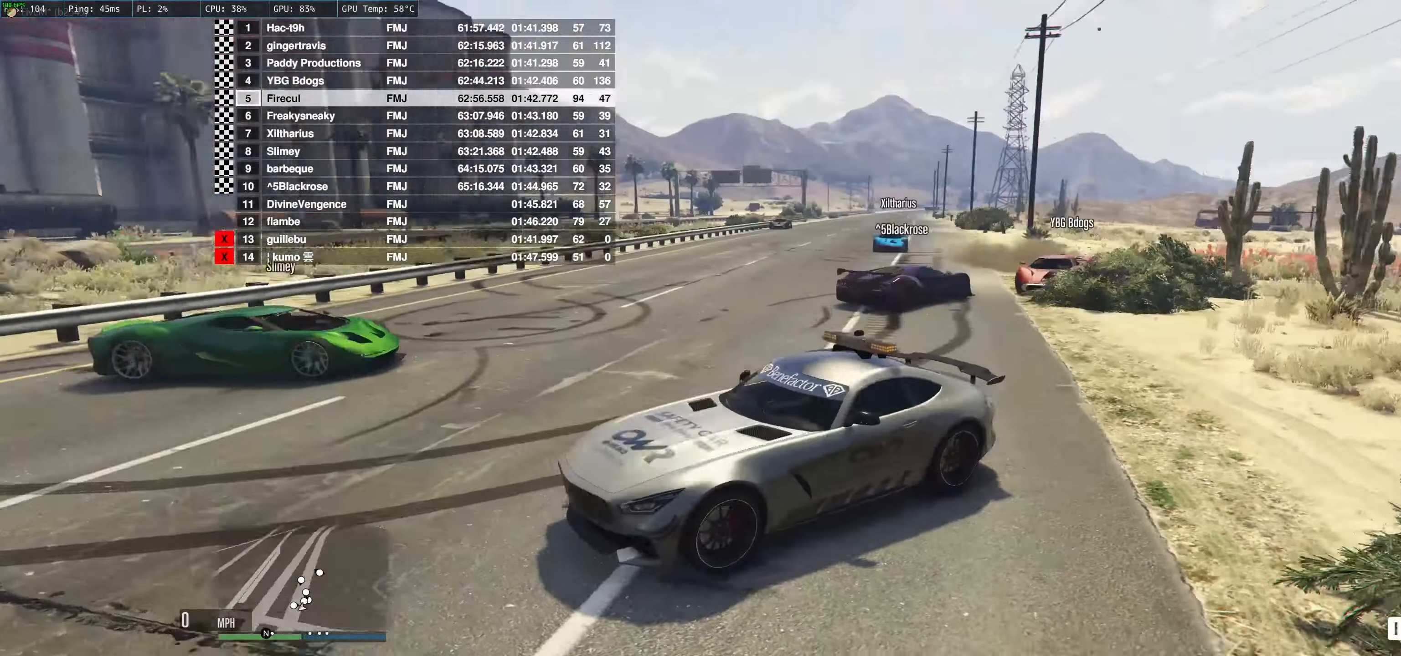
{"buttons": [], "left_stick": "center", "right_stick": "center", "events": [[200, "right_stick", "center"]]}
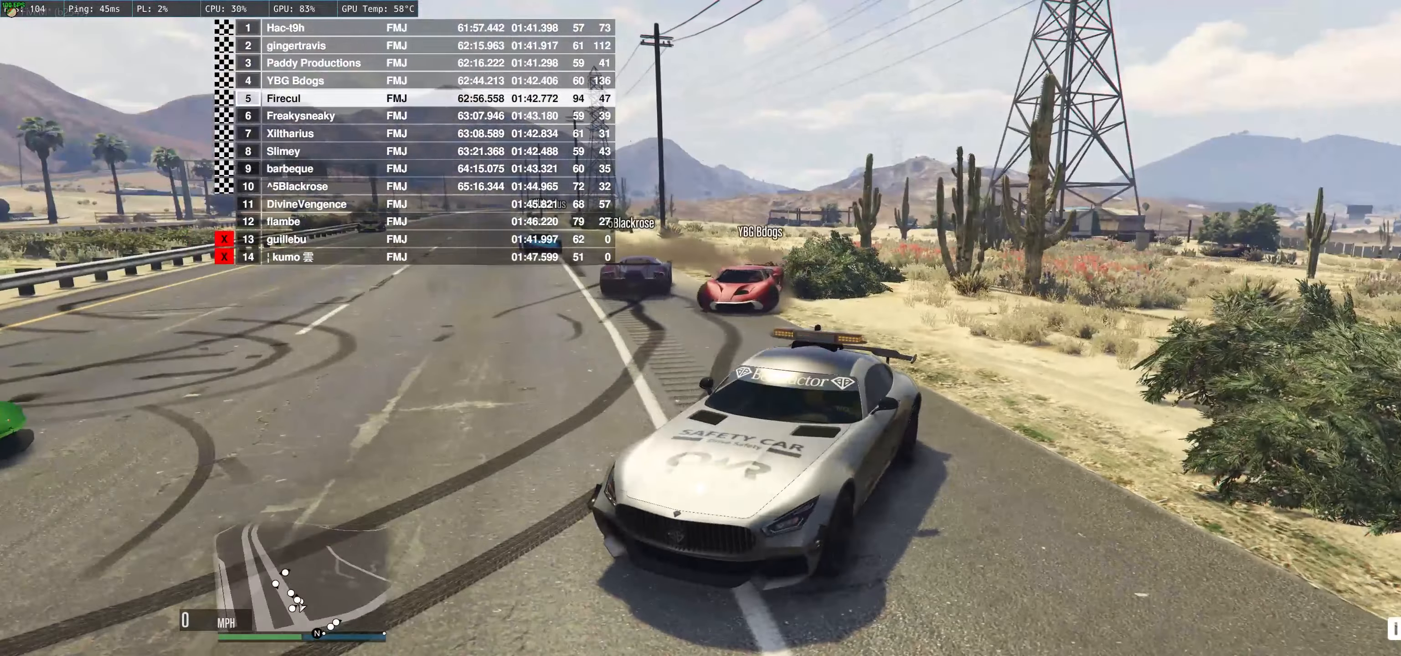
{"buttons": [], "left_stick": "center", "right_stick": "center", "events": []}
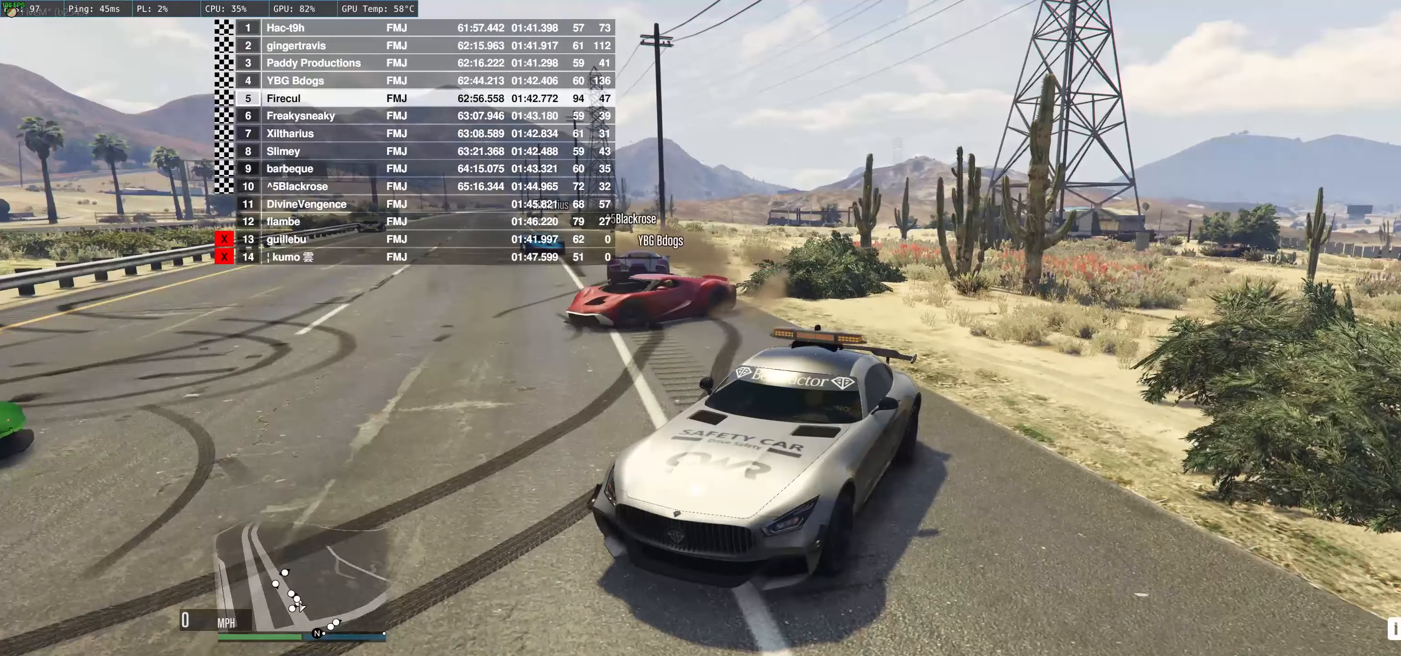
{"buttons": [], "left_stick": "center", "right_stick": "left", "events": [[250, "right_stick", "left"]]}
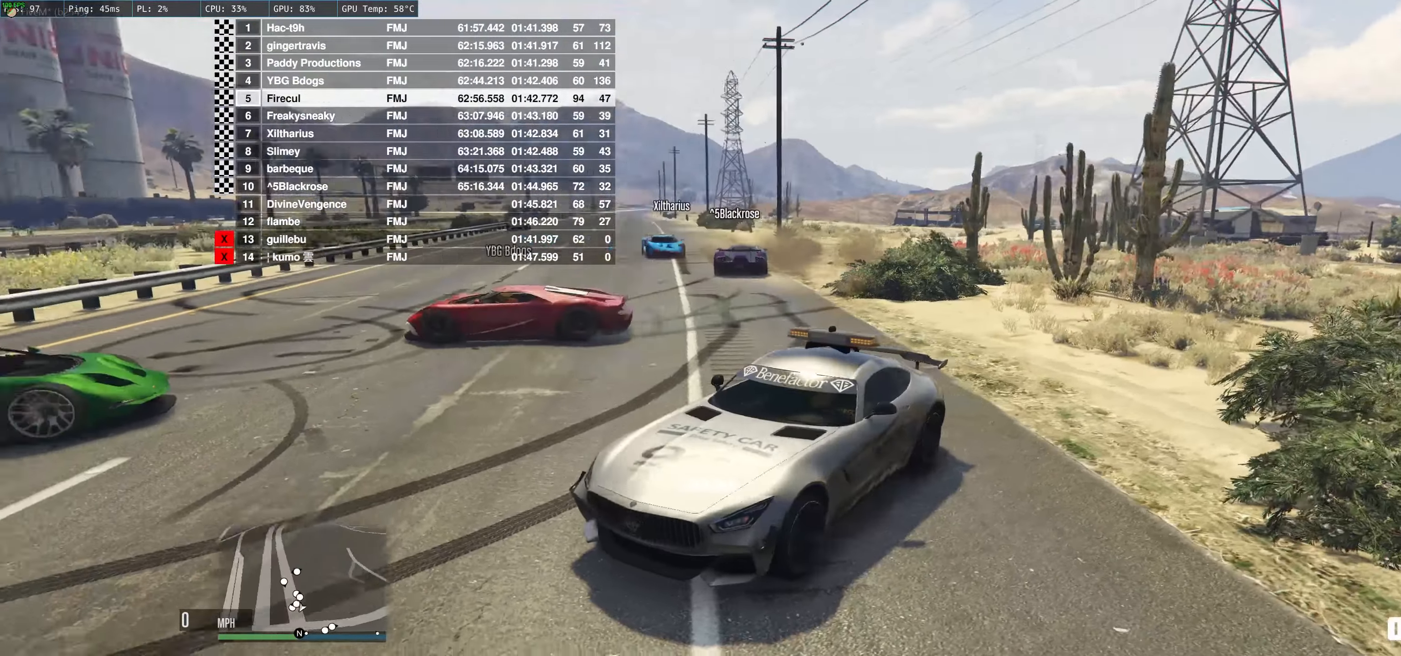
{"buttons": [], "left_stick": "center", "right_stick": "left", "events": []}
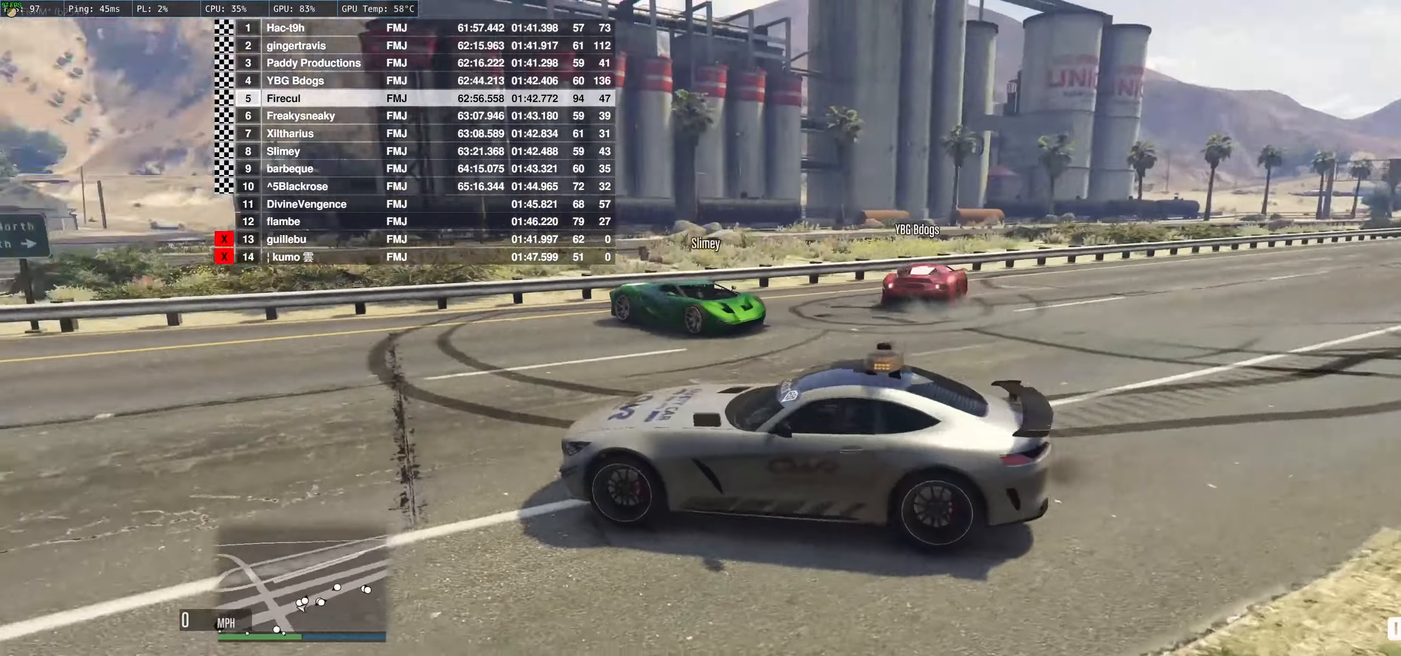
{"buttons": [], "left_stick": "center", "right_stick": "center", "events": [[417, "right_stick", "center"]]}
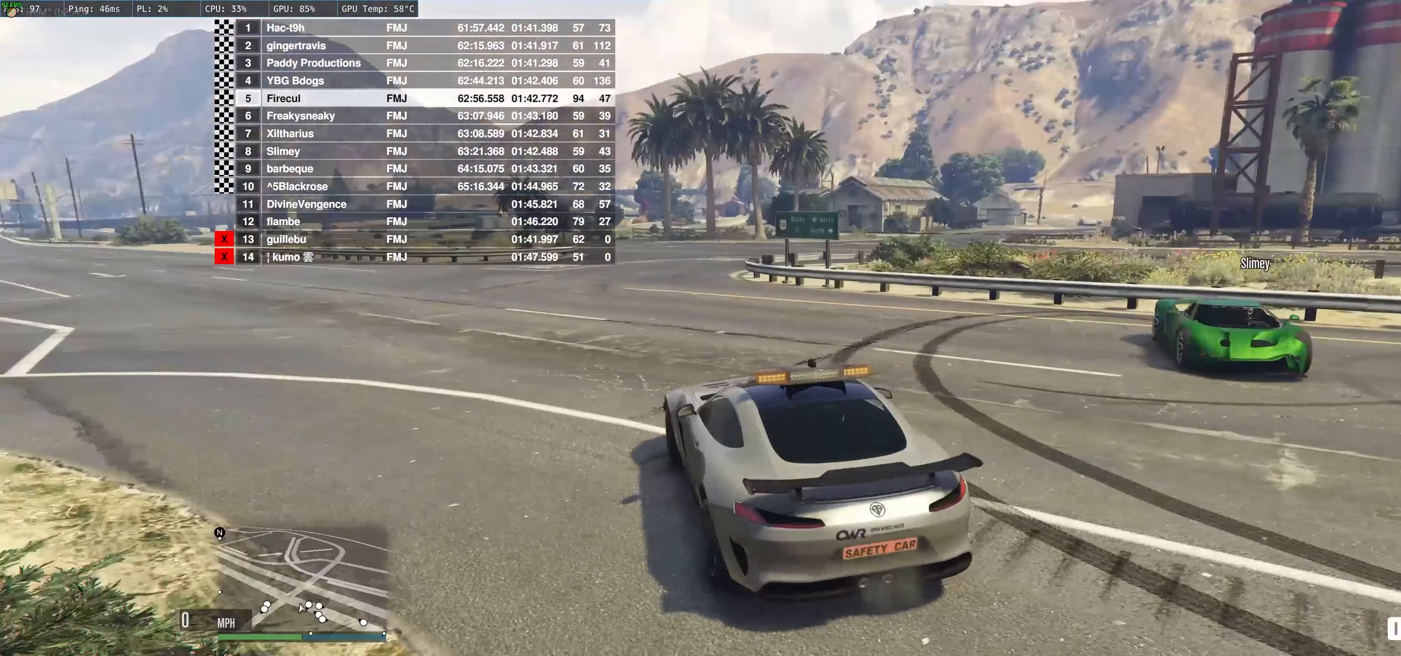
{"buttons": [], "left_stick": "center", "right_stick": "center", "events": [[267, "DPAD_RIGHT", "down"], [350, "DPAD_RIGHT", "up"]]}
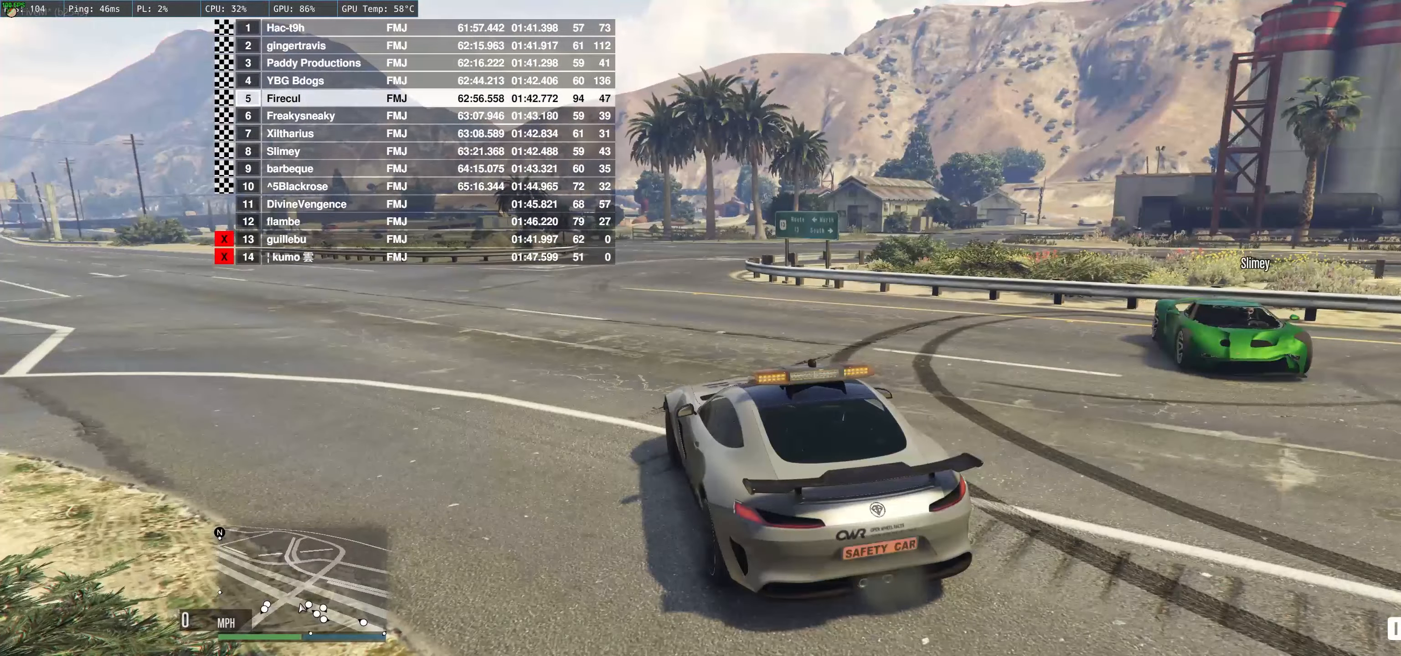
{"buttons": [], "left_stick": "center", "right_stick": "left", "events": [[467, "right_stick", "left"]]}
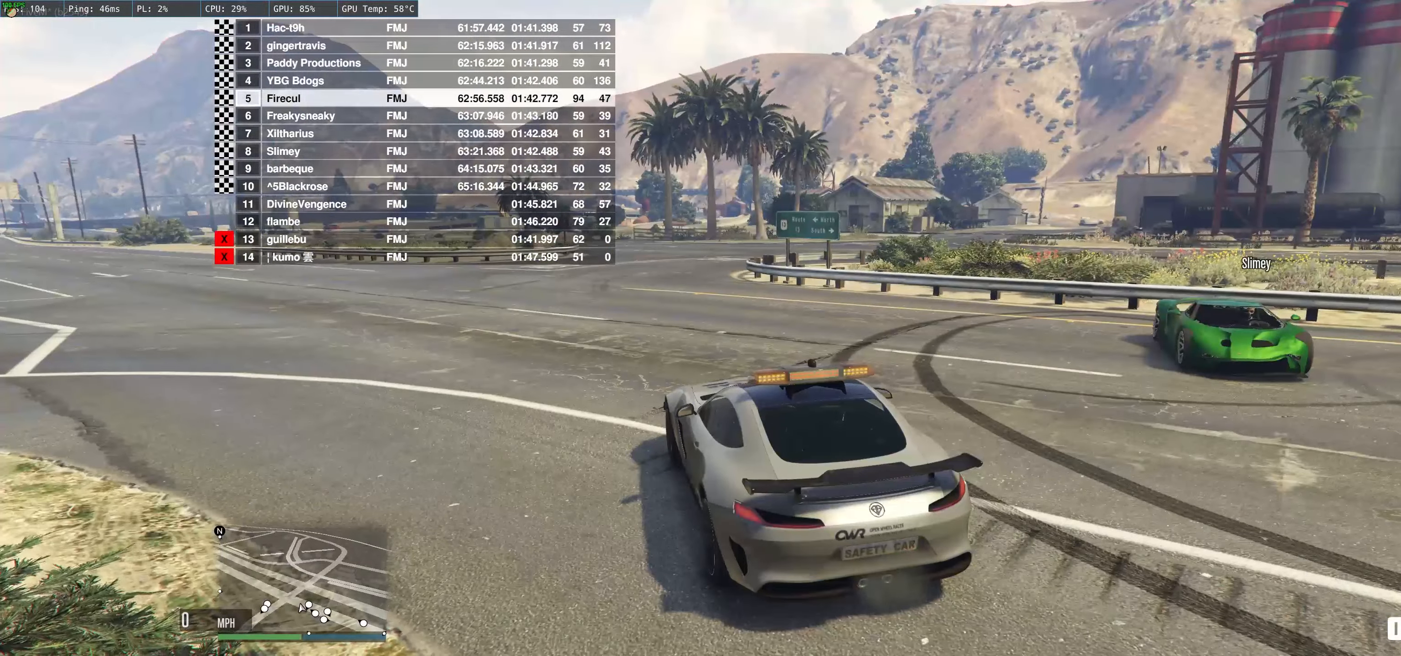
{"buttons": [], "left_stick": "center", "right_stick": "left", "events": []}
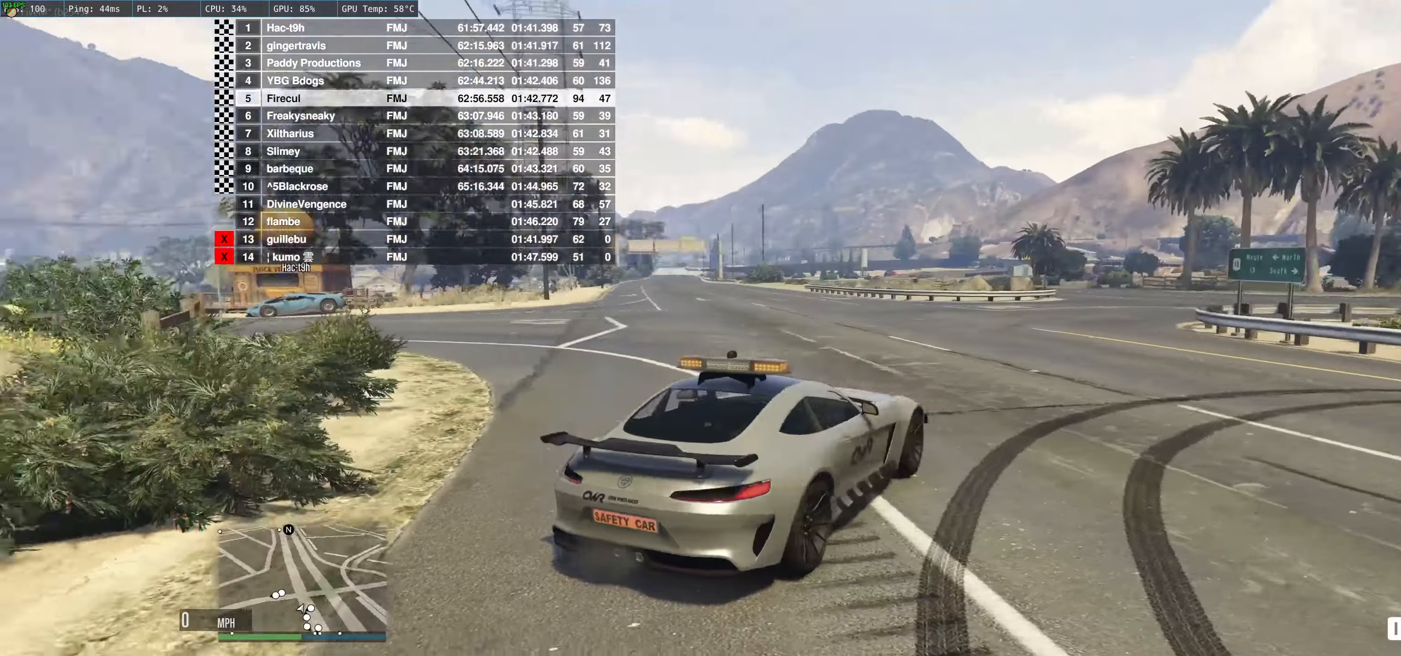
{"buttons": [], "left_stick": "center", "right_stick": "left", "events": []}
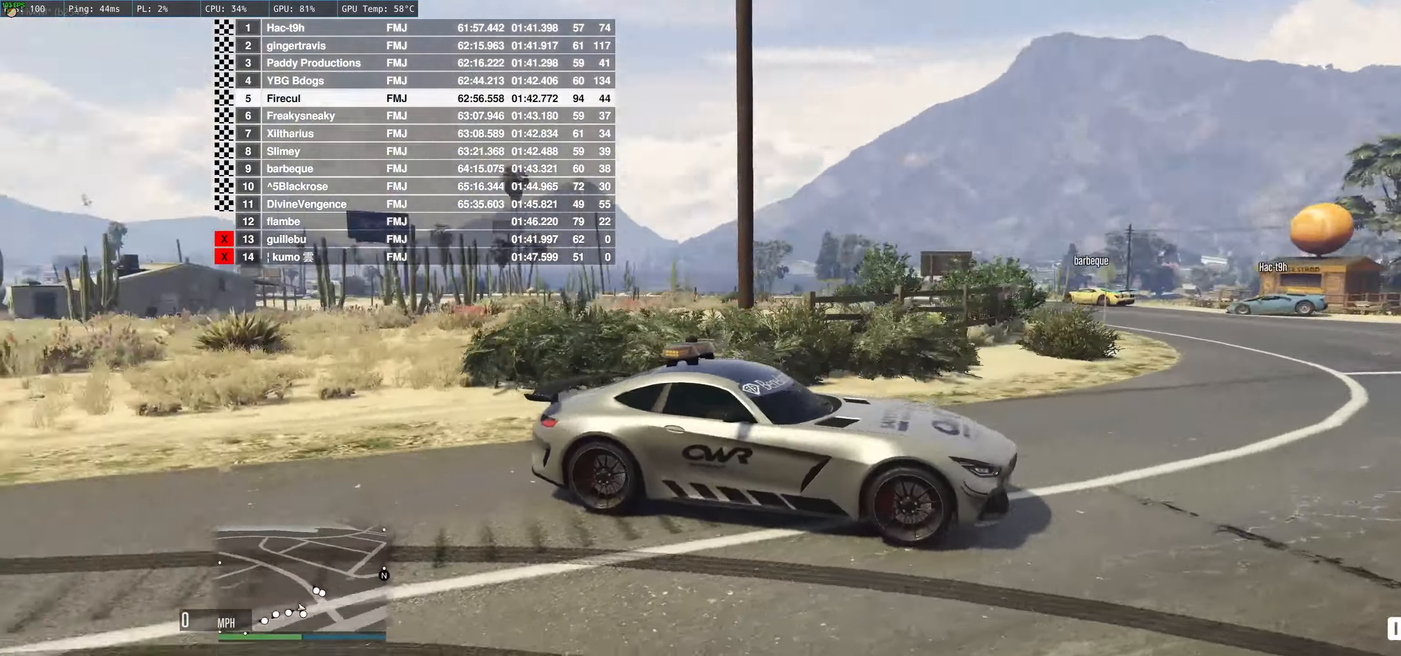
{"buttons": [], "left_stick": "center", "right_stick": "center", "events": [[233, "right_stick", "center"]]}
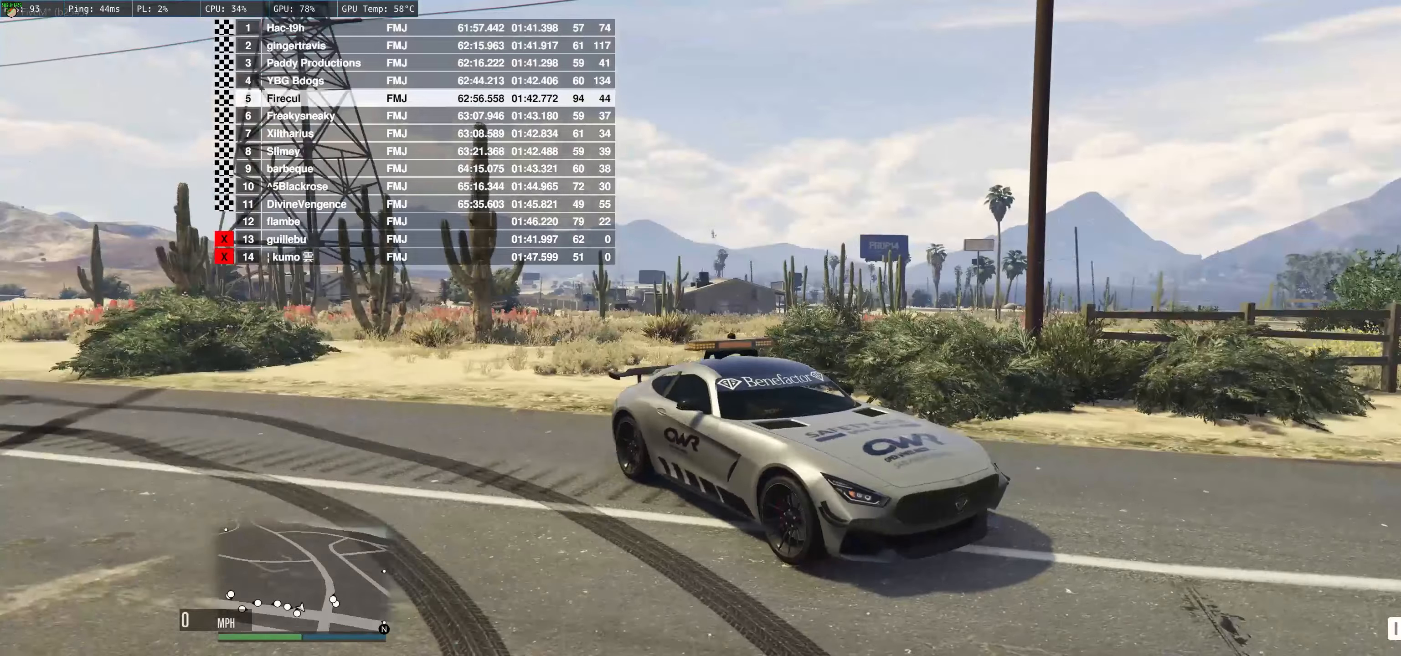
{"buttons": [], "left_stick": "center", "right_stick": "up-left", "events": [[33, "right_stick", "left"], [466, "right_stick", "up-left"]]}
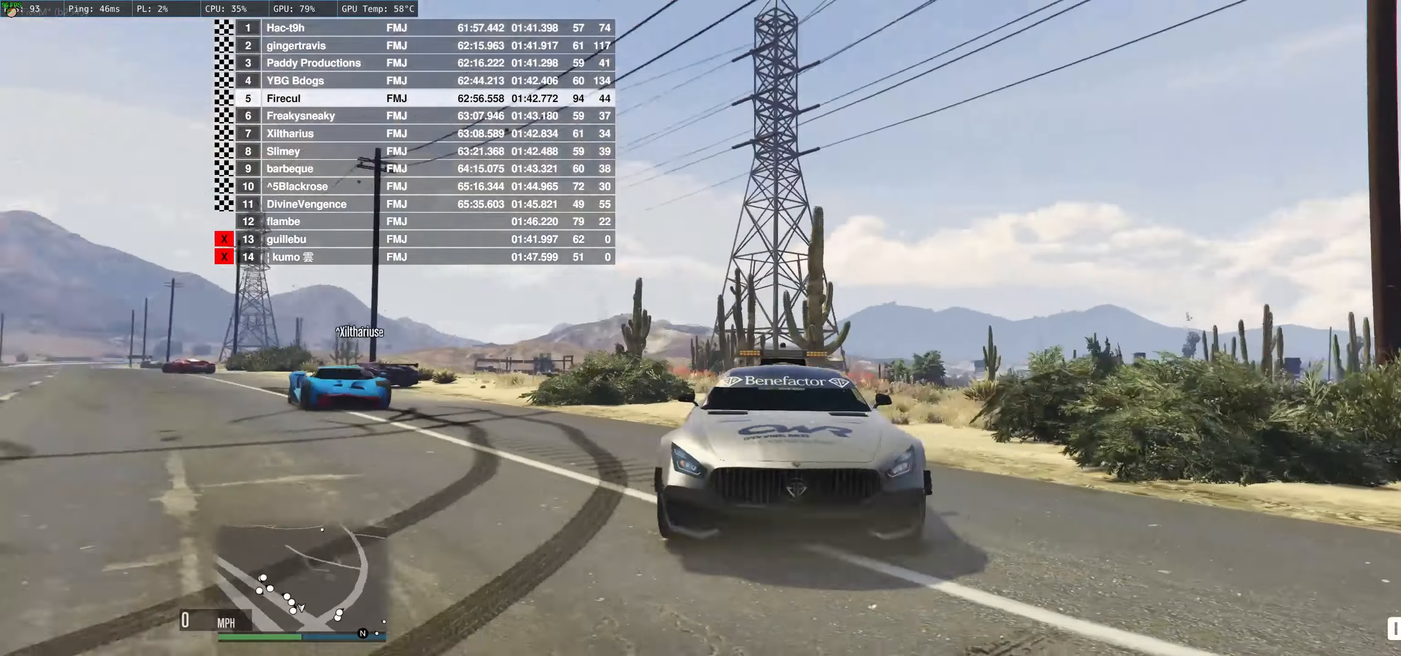
{"buttons": [], "left_stick": "center", "right_stick": "center", "events": [[66, "right_stick", "center"]]}
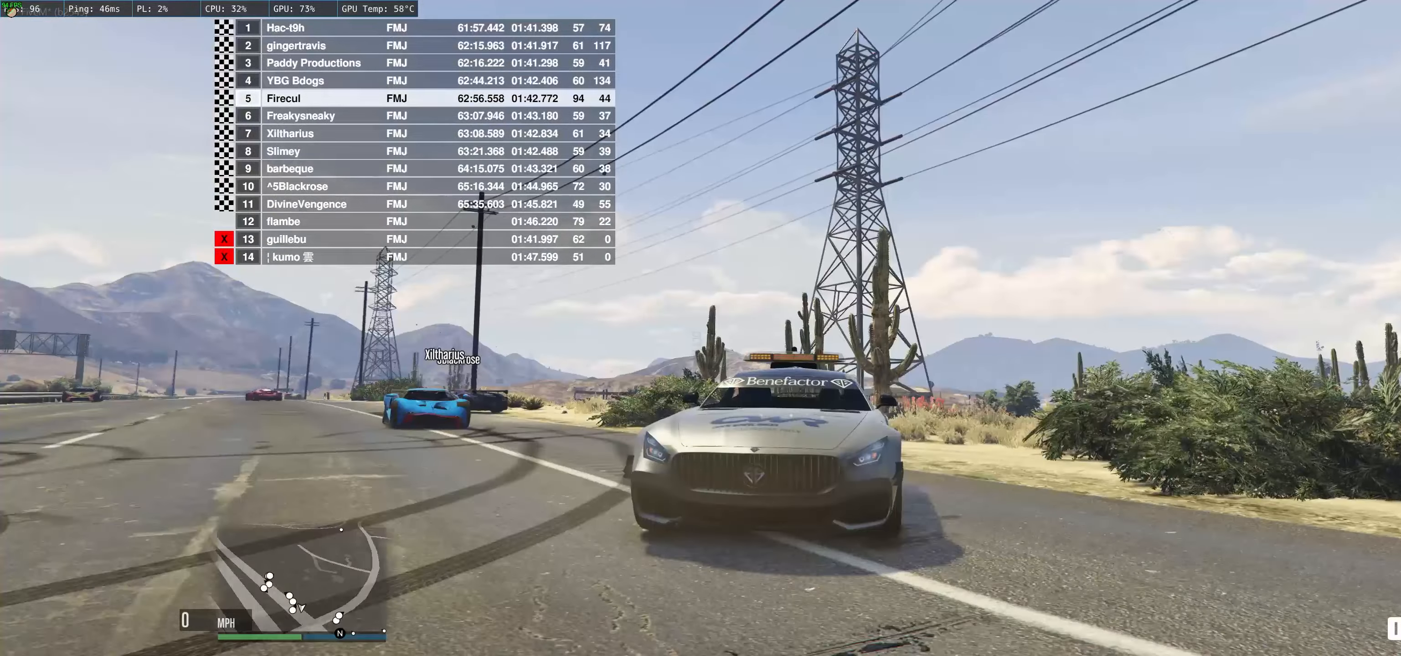
{"buttons": [], "left_stick": "center", "right_stick": "center", "events": [[216, "DPAD_RIGHT", "down"], [300, "DPAD_RIGHT", "up"]]}
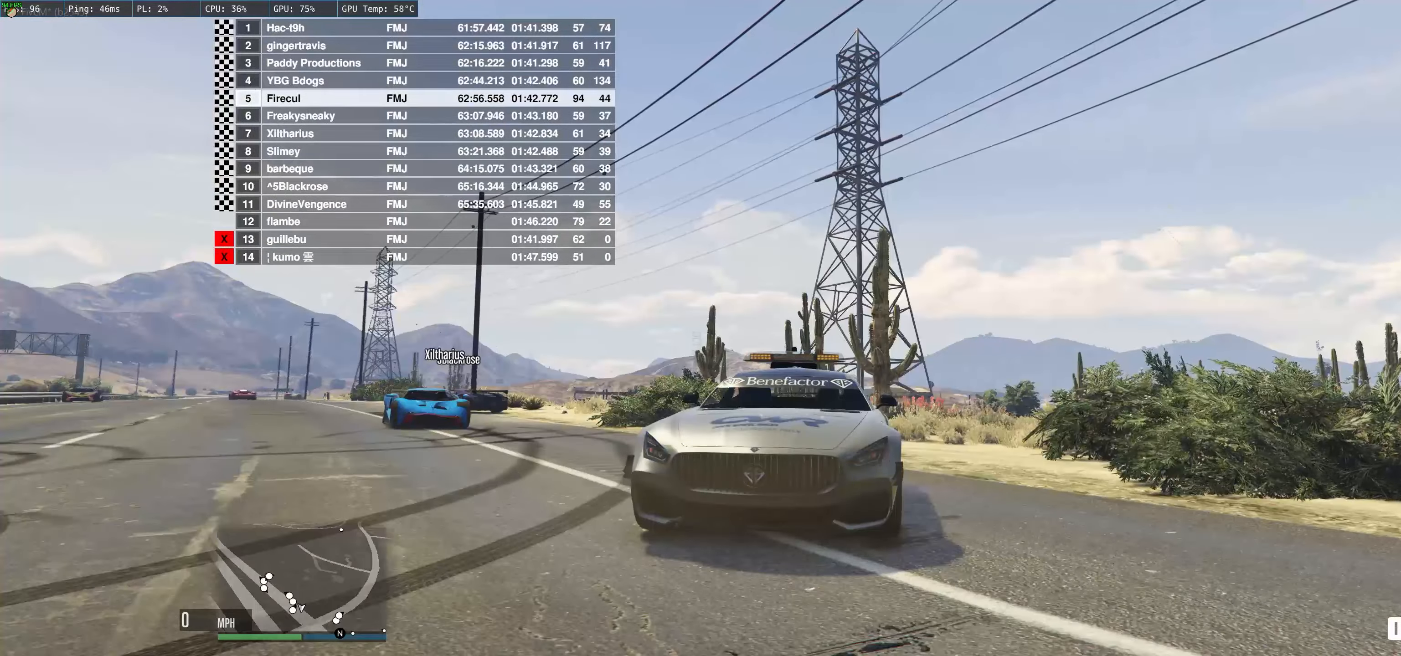
{"buttons": [], "left_stick": "center", "right_stick": "center", "events": []}
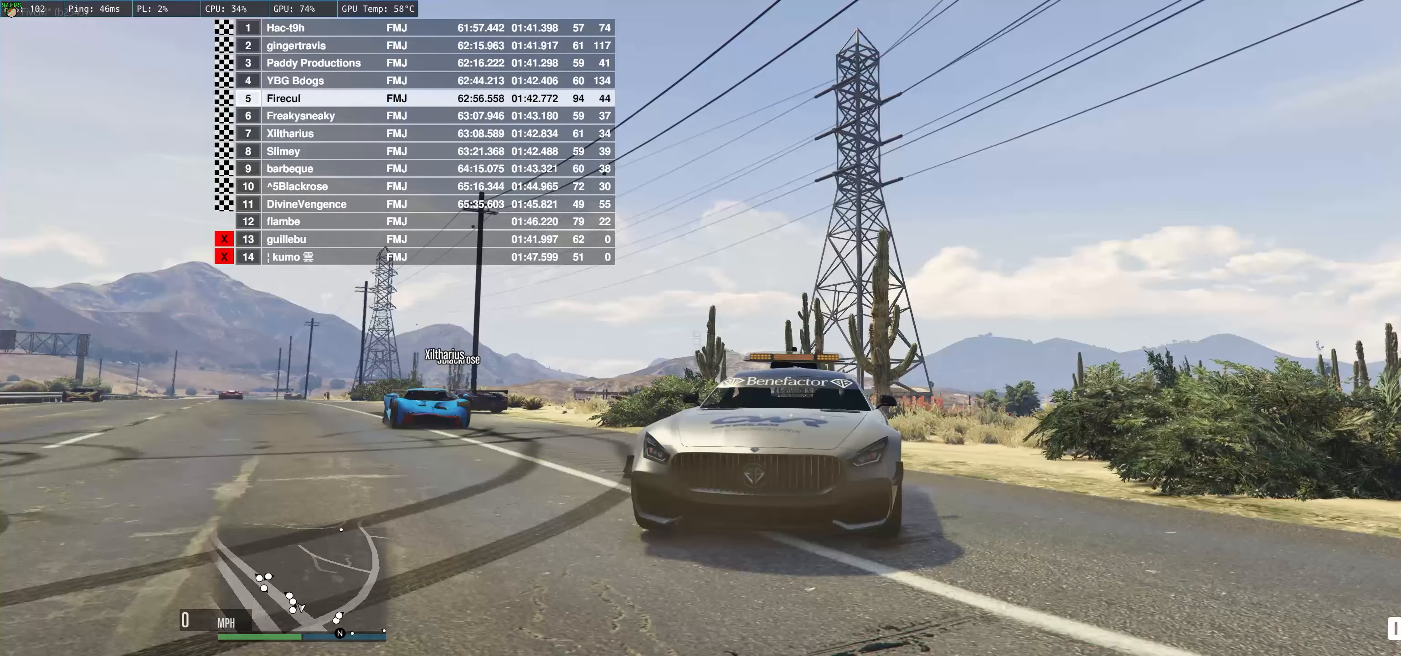
{"buttons": [], "left_stick": "center", "right_stick": "center", "events": []}
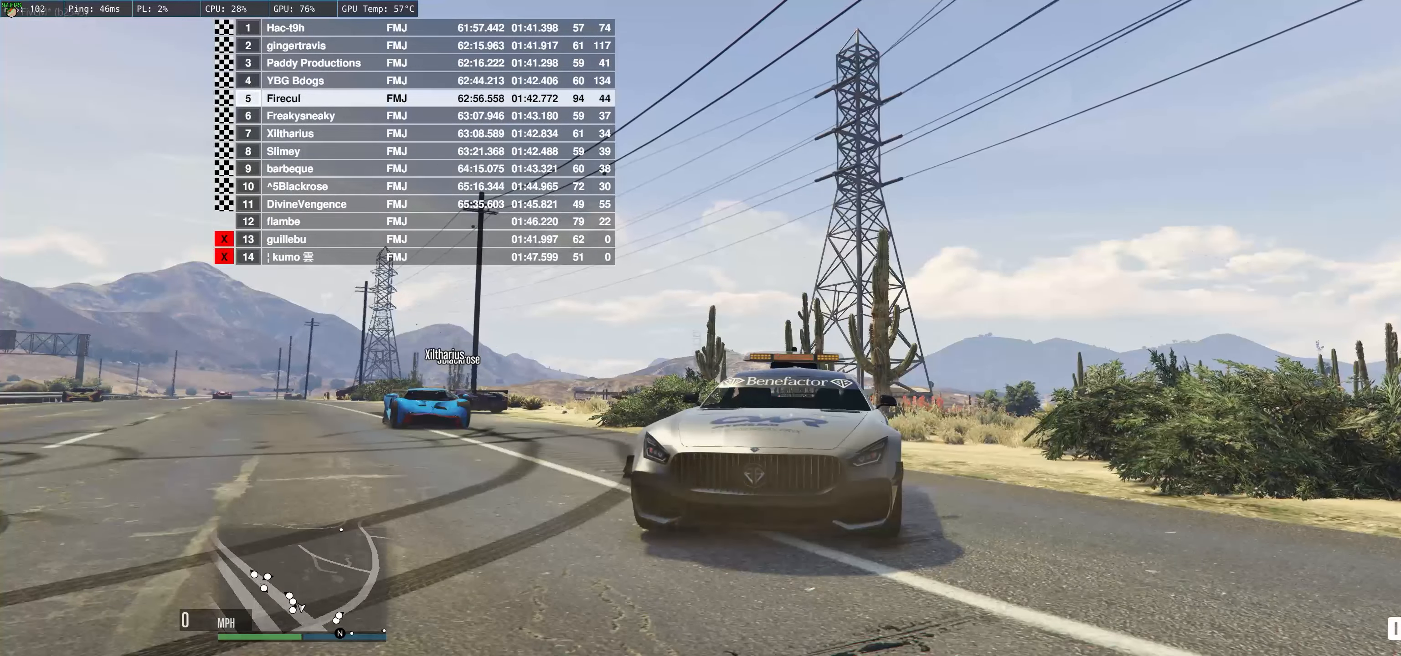
{"buttons": [], "left_stick": "center", "right_stick": "right", "events": [[66, "right_stick", "right"]]}
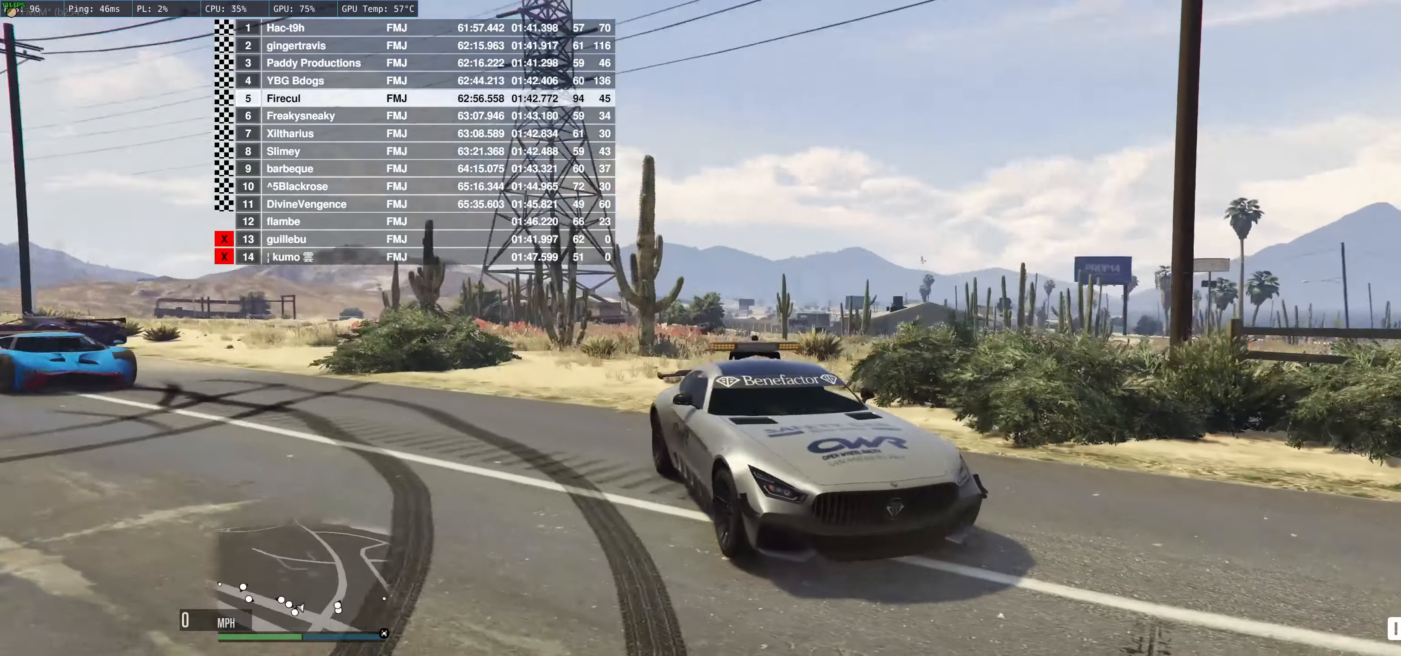
{"buttons": [], "left_stick": "center", "right_stick": "right", "events": []}
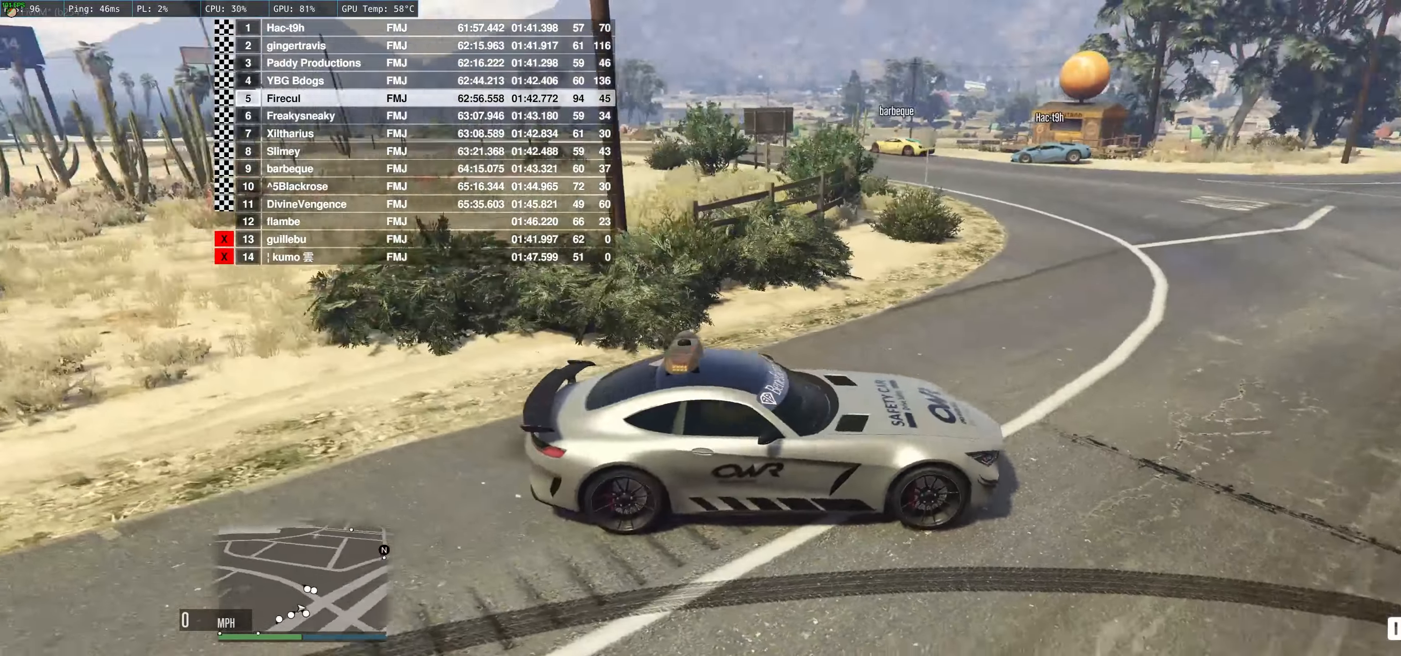
{"buttons": [], "left_stick": "up-left", "right_stick": "center", "events": [[333, "left_stick", "up-left"], [350, "right_stick", "center"]]}
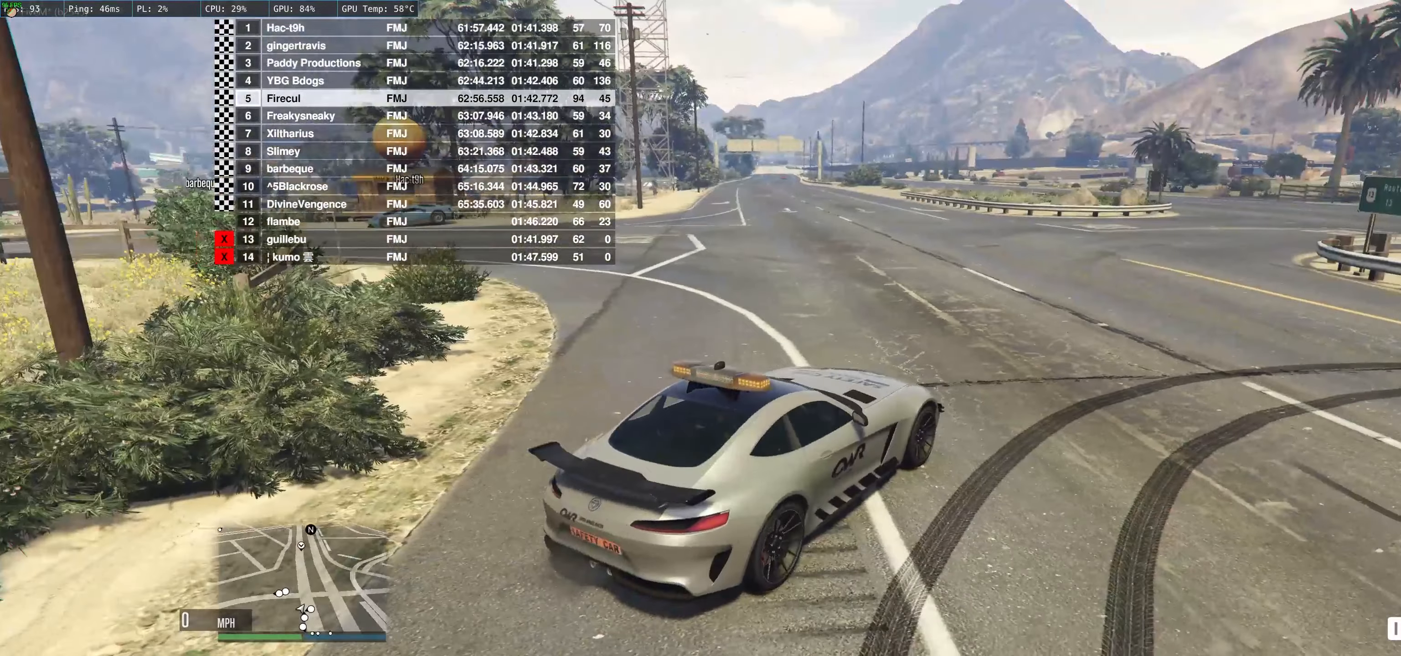
{"buttons": [], "left_stick": "up-left", "right_stick": "center", "events": []}